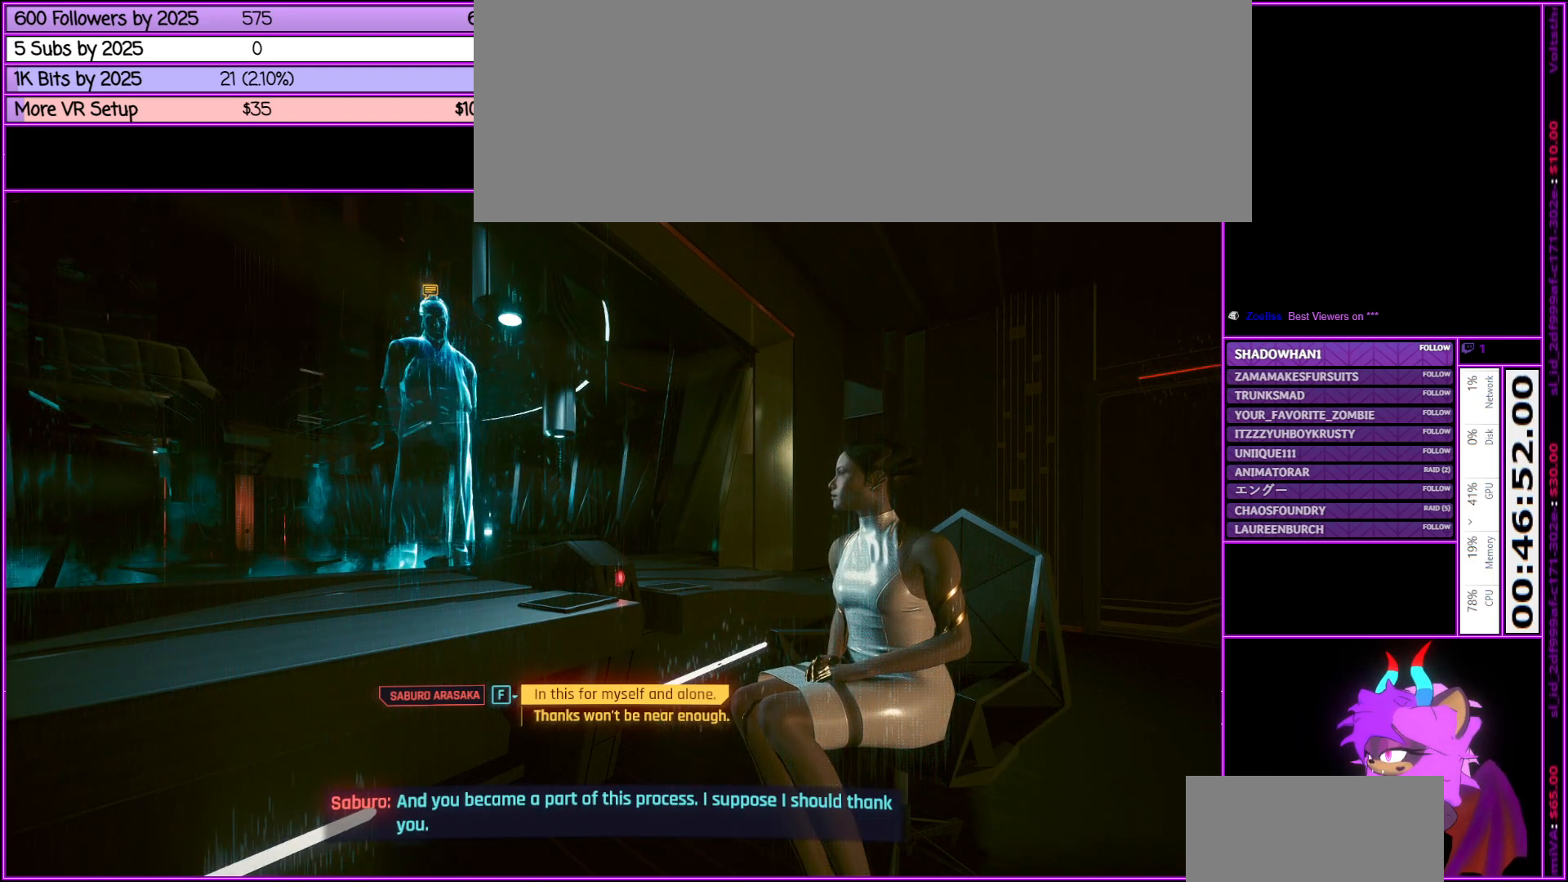
Gameplay with keyboard and mouse; each line is a JSON object with the keys and mouse buttons held at the frame after it. "events" lists presses ("down") and releases ("up") of ".", "/", "0", "1", "2", "3", "4", "5", "6", "7", "8", "9", "a", "alt_l", "alt_r", "b", "backslash", "backspace", "c", "caps_lock", "comma", "ctrl_l", "ctrl_r", "d", "down", "e", "equals", "escape", "f", "f1", "f10", "f11", "f12", "f2", "f3", "f4", "f5", "f6", "f7", "f8", "f9", "g", "h", "i", "j", "k", "l", "lbracket", "left", "m", "minus", "n", "num0", "num1", "num2", "num3", "num4", "num5", "num6", "num7", "num8", "num9", "o", "p", "q", "quote", "r", "rbracket", "return", "right", "s", "semicolon", "shift_l", "shift_r", "space", "super", "t", "tab", "tilde", "u", "up", "v", "w", "x", "y", "z", "mouse_left", "mouse_middle", "mouse_right", "mouse_wheel_up" and "mouse_wheel_down" between this image and that frame as [ms after this image, input, new state], when the widget could be followed in between. "mouse_left", "mouse_middle", "mouse_right", "mouse_wheel_up", "mouse_wheel_down" = the "left", "middle", "right", "wheel_up", "wheel_down" buttons of the "mouse" list. No other keys are recorded. Not read: mouse_move.
{"keys": [], "mouse": [], "events": [[233, "s", "down"], [383, "s", "up"]]}
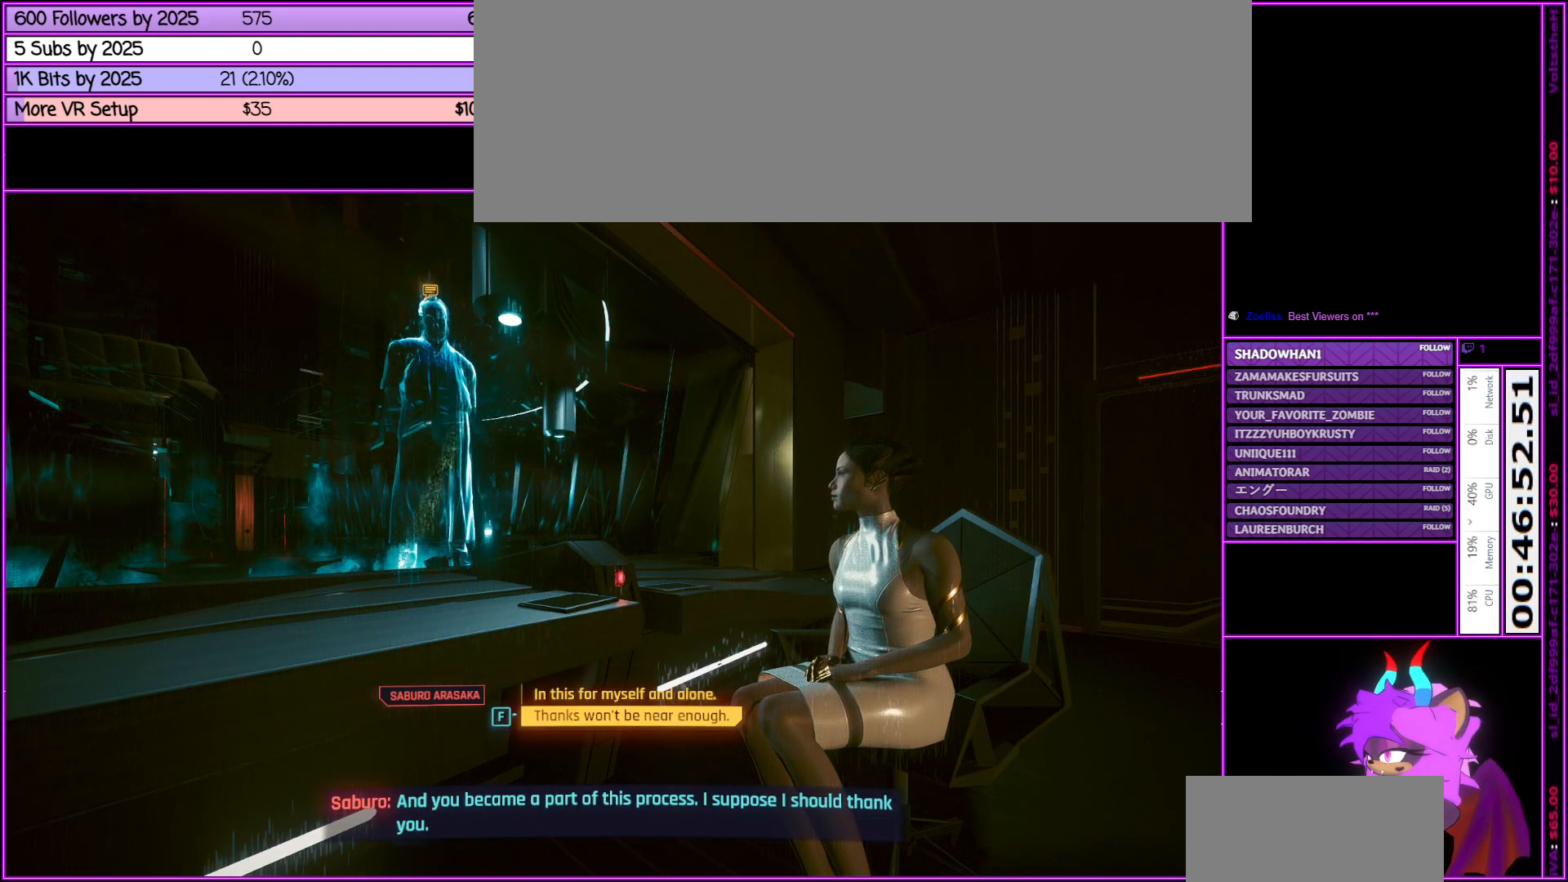
{"keys": [], "mouse": [], "events": []}
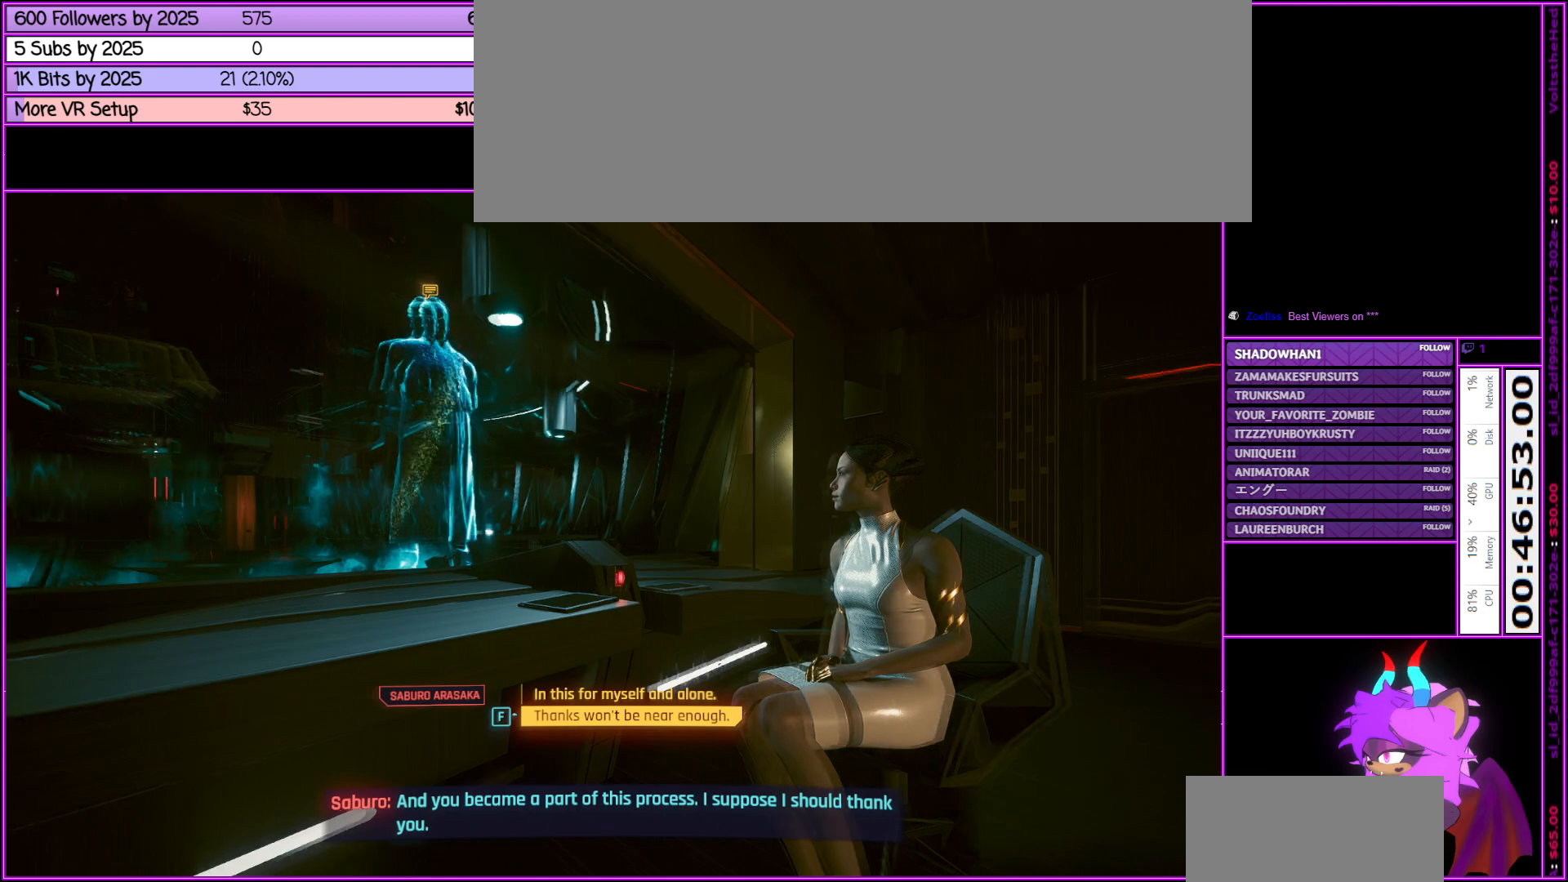
{"keys": [], "mouse": [], "events": []}
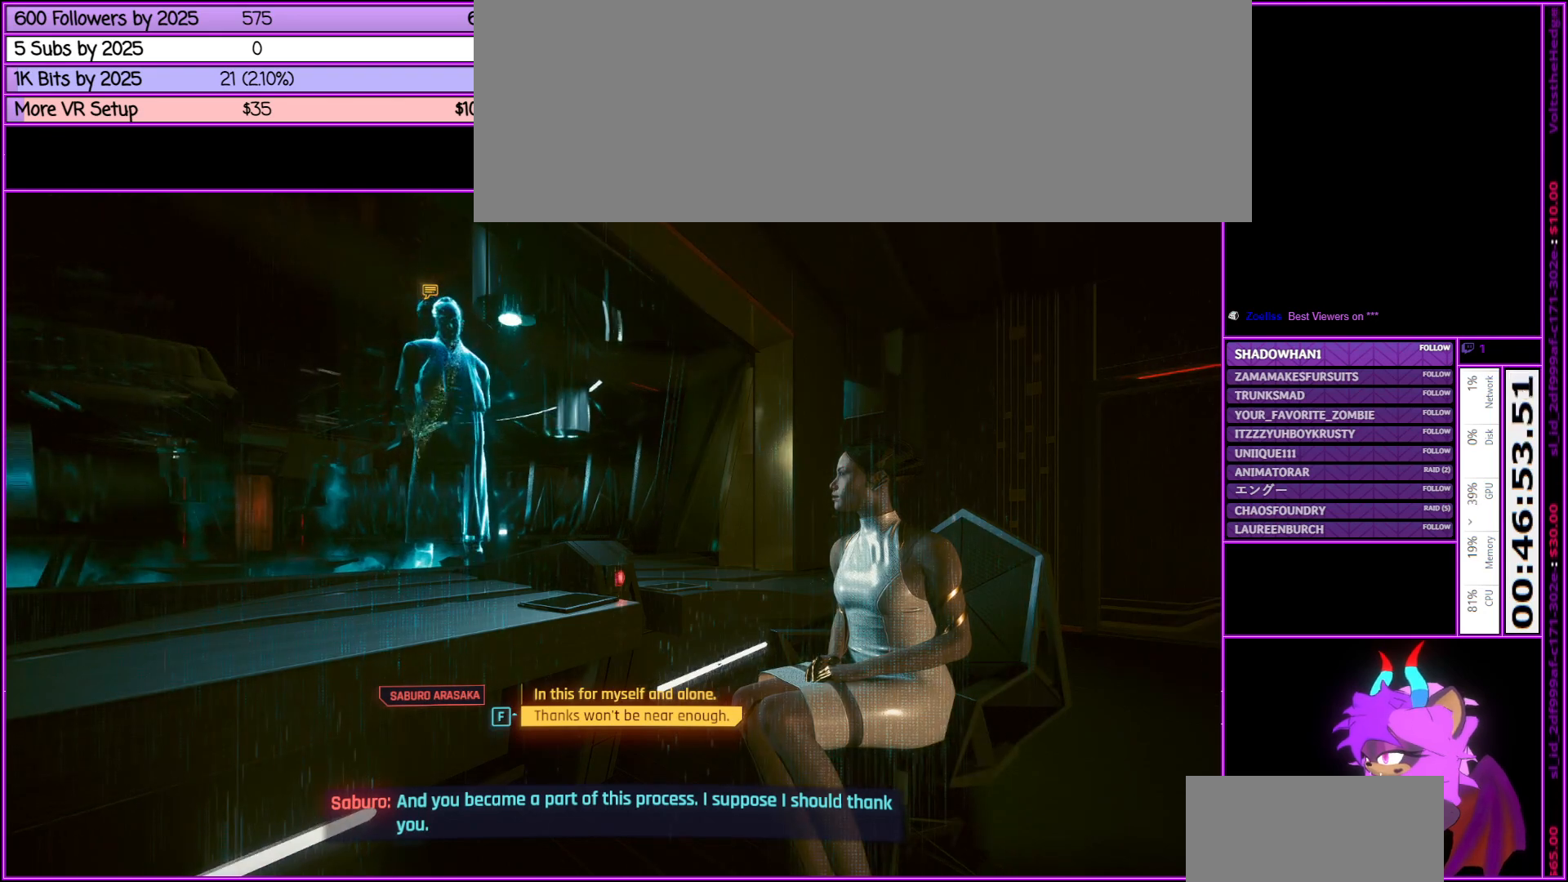
{"keys": [], "mouse": [], "events": []}
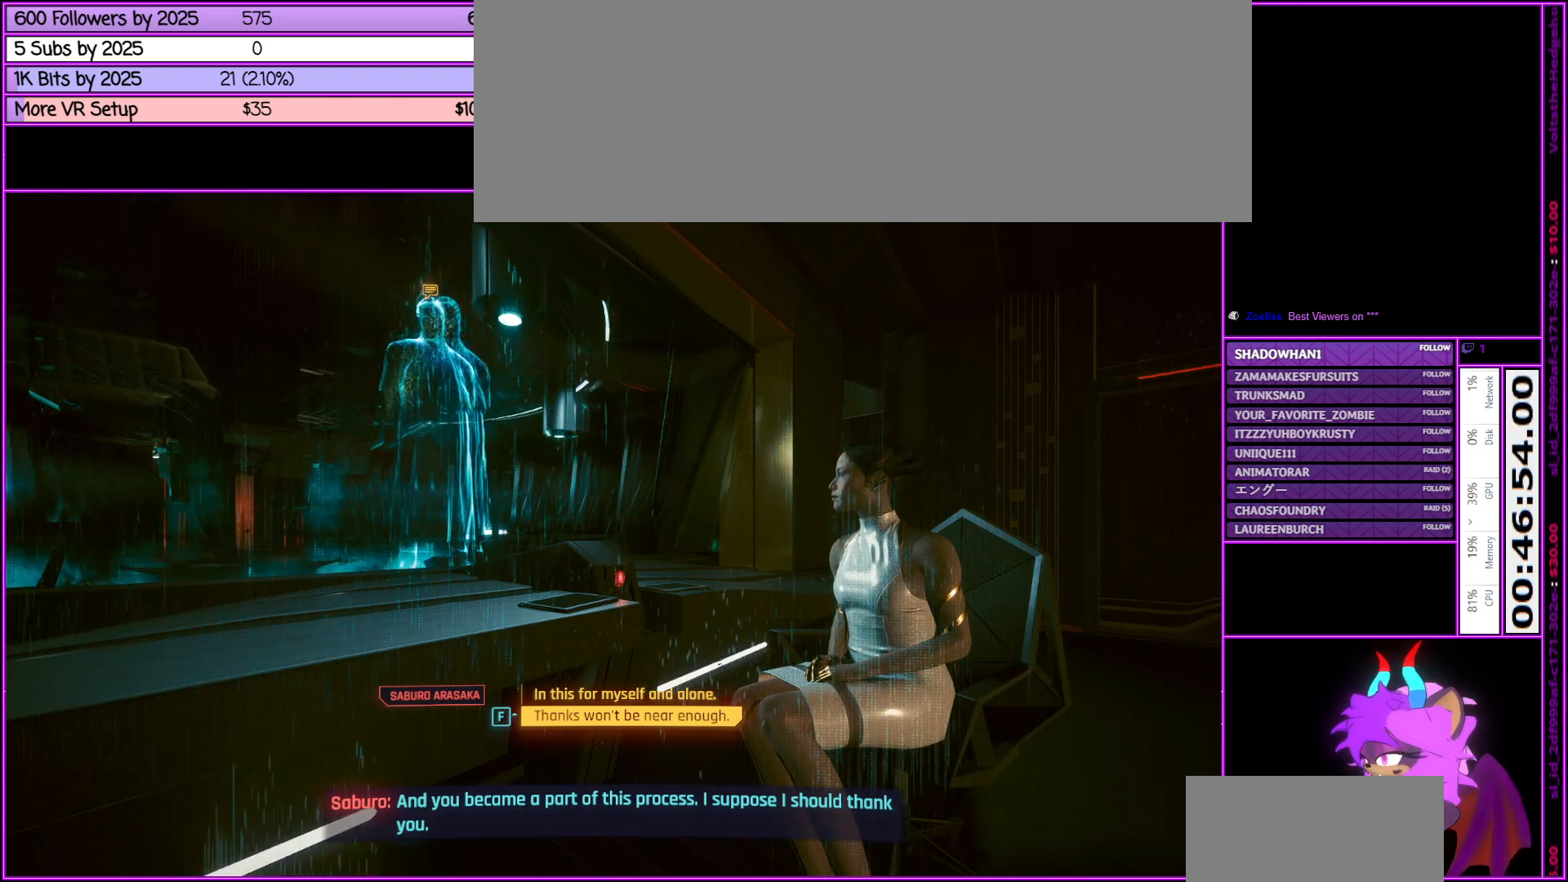
{"keys": [], "mouse": [], "events": [[166, "f", "down"], [300, "f", "up"]]}